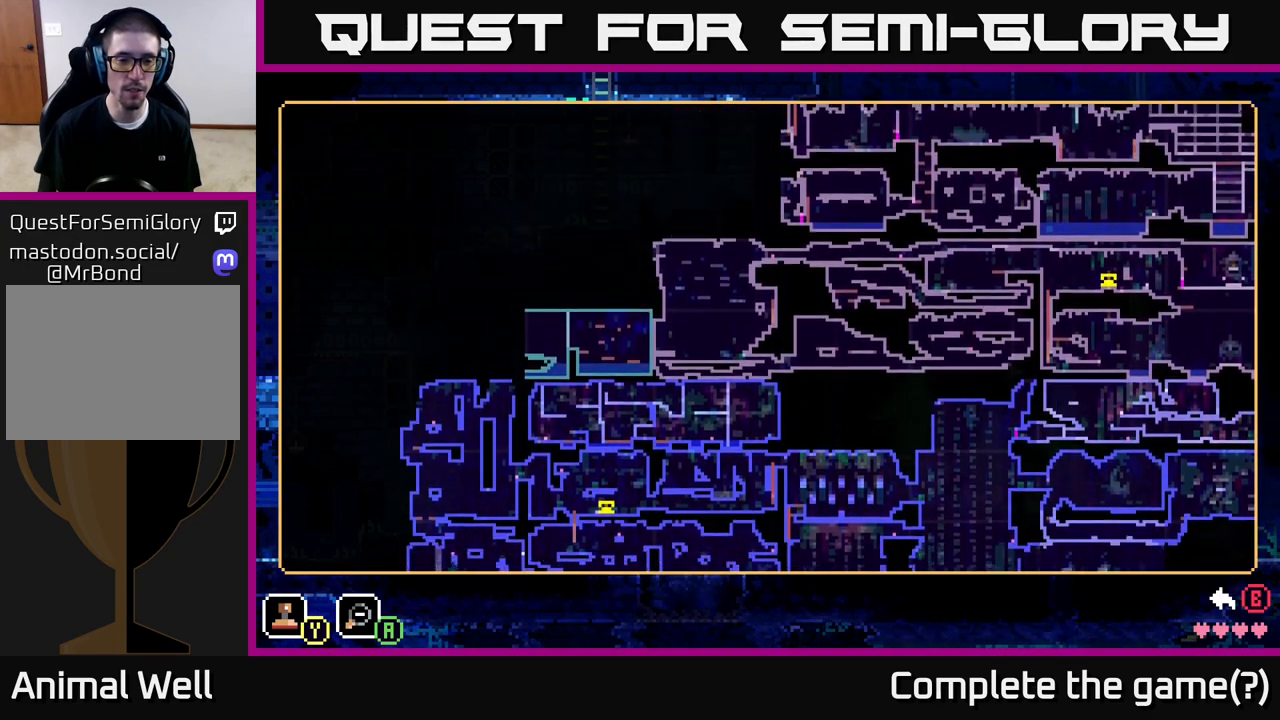
Gameplay with a controller (Xbox layout); each line is a JSON object with the inputs held at the frame after it. "events" lists button and stick changes between this image and that frame as [ms after this image, input, new state], when the widget could be followed in between.
{"buttons": [], "left_stick": "center", "right_stick": "center", "events": [[167, "left_stick", "center"]]}
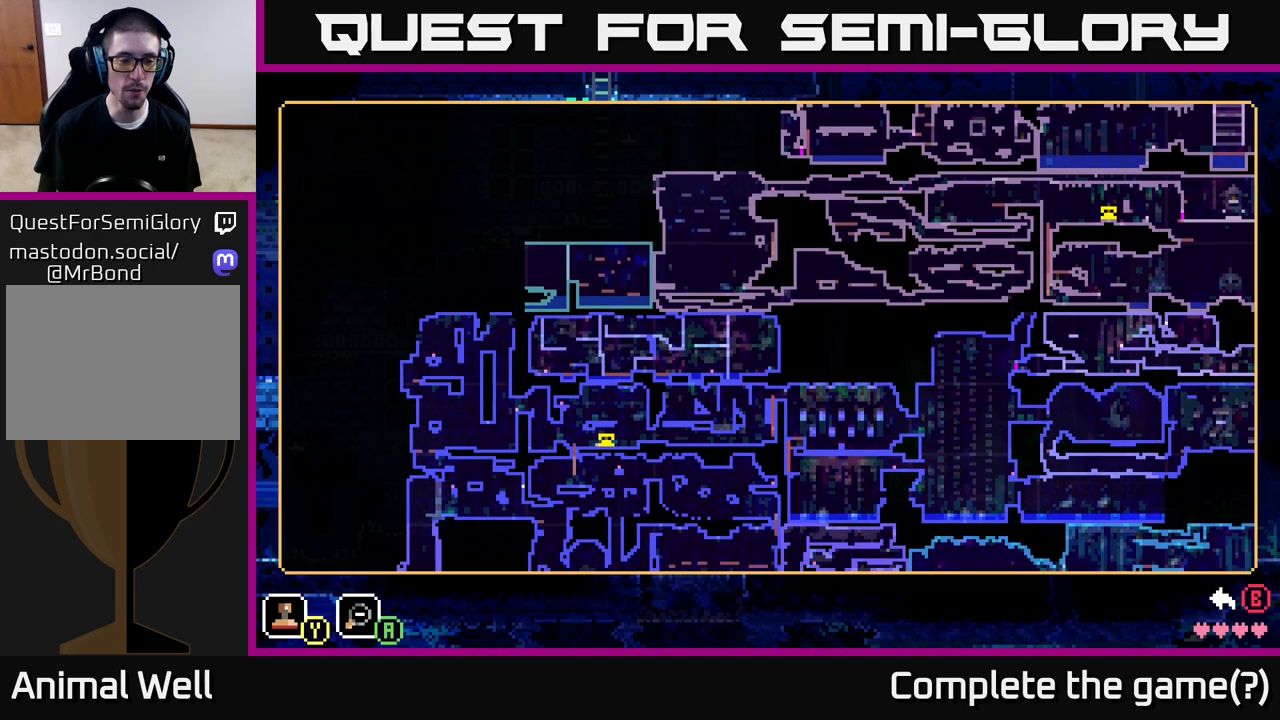
{"buttons": [], "left_stick": "center", "right_stick": "center", "events": []}
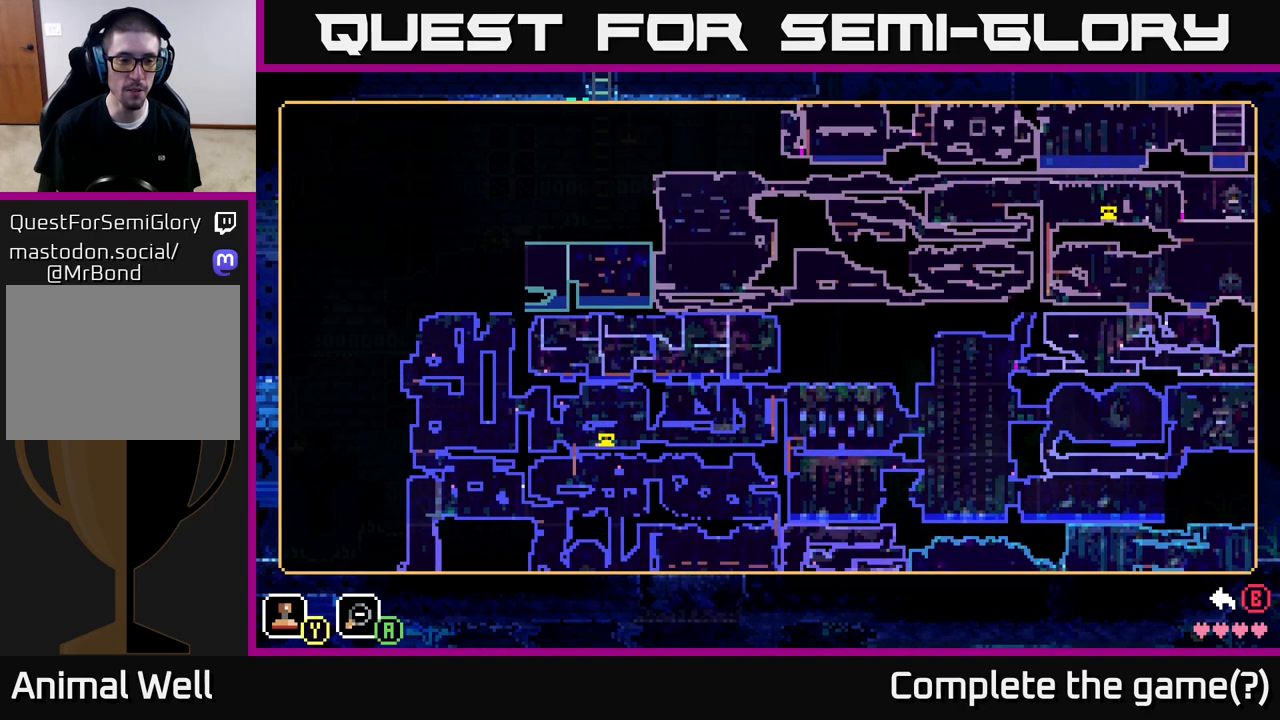
{"buttons": [], "left_stick": "center", "right_stick": "center", "events": [[17, "left_stick", "down-left"], [267, "left_stick", "center"]]}
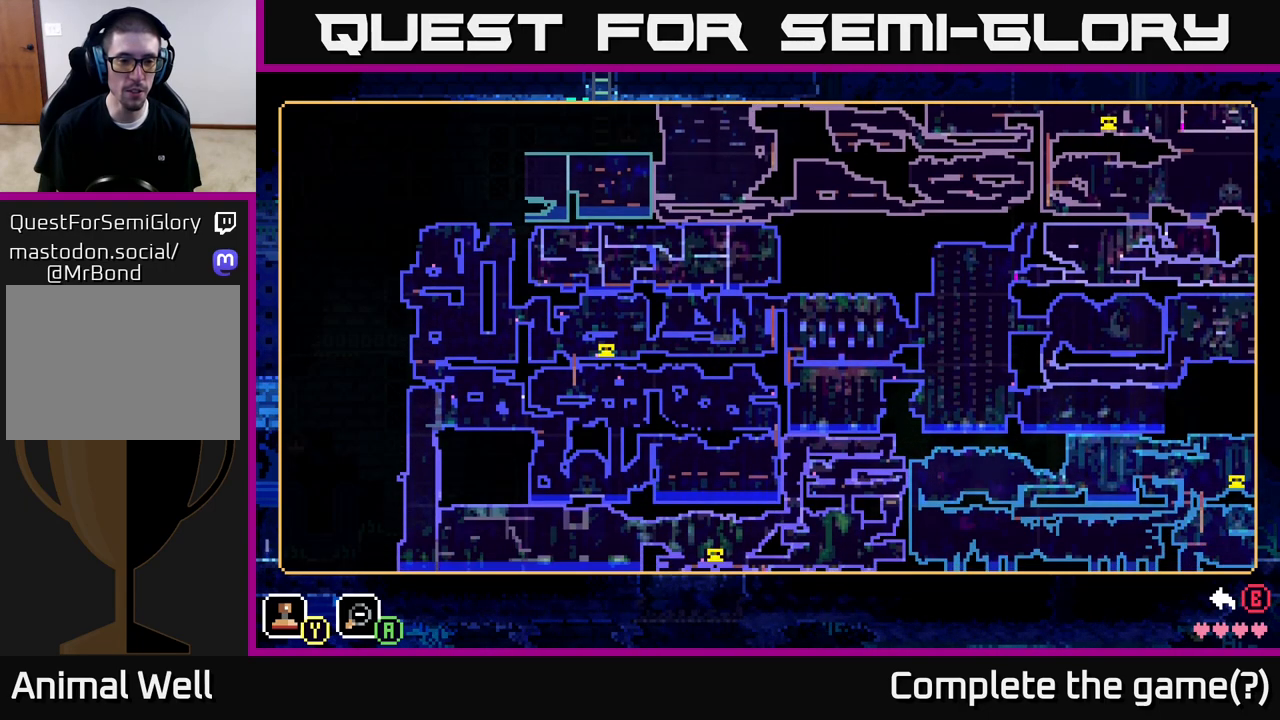
{"buttons": [], "left_stick": "center", "right_stick": "center", "events": []}
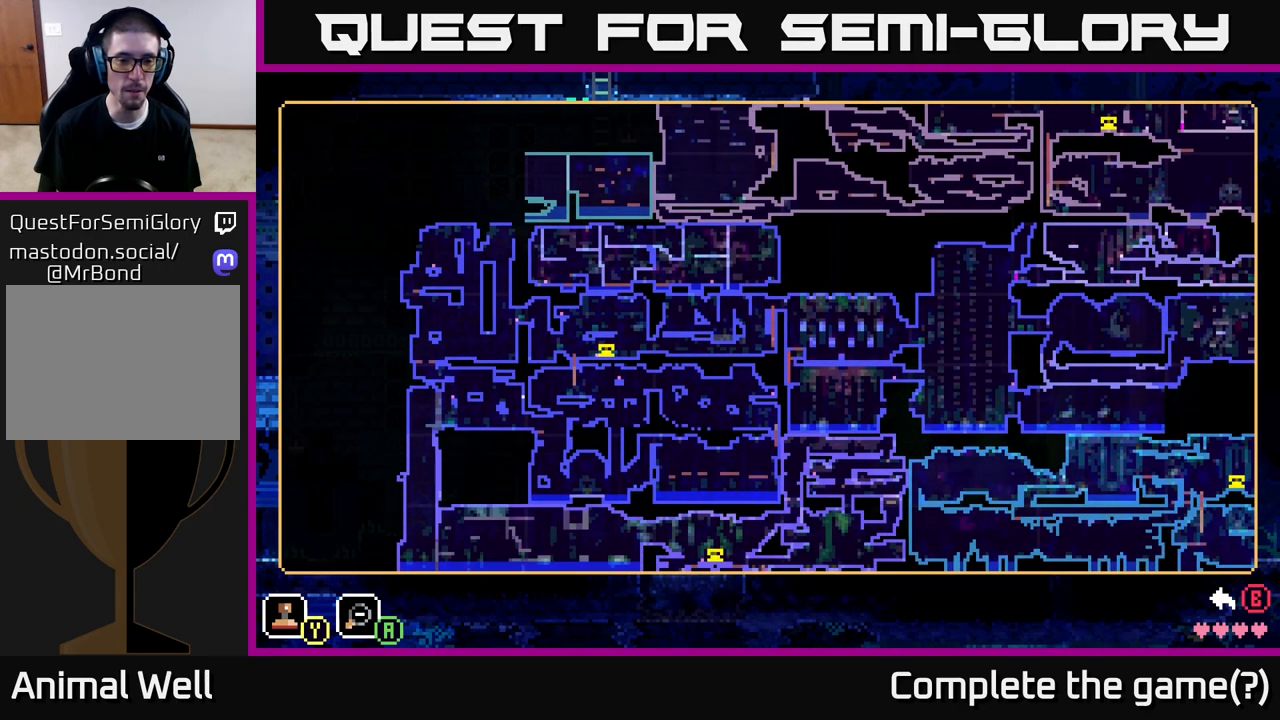
{"buttons": [], "left_stick": "center", "right_stick": "center", "events": [[17, "left_stick", "down-left"], [250, "left_stick", "center"]]}
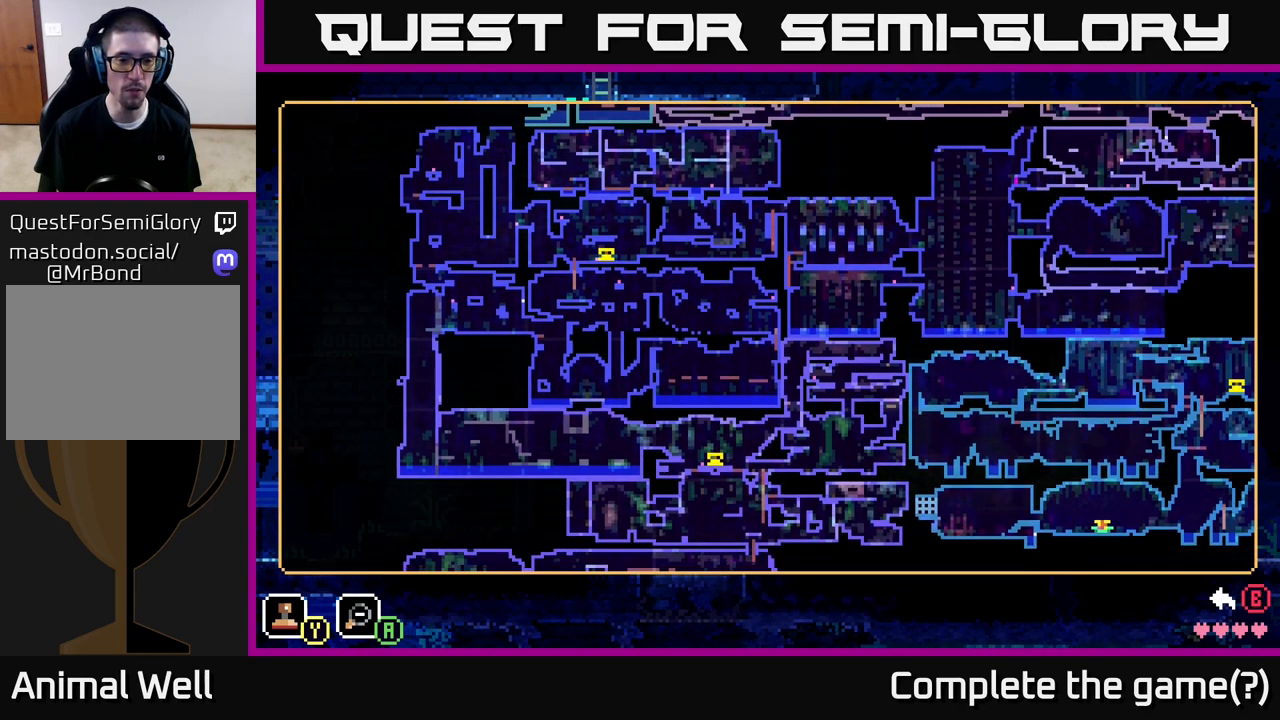
{"buttons": [], "left_stick": "center", "right_stick": "center", "events": []}
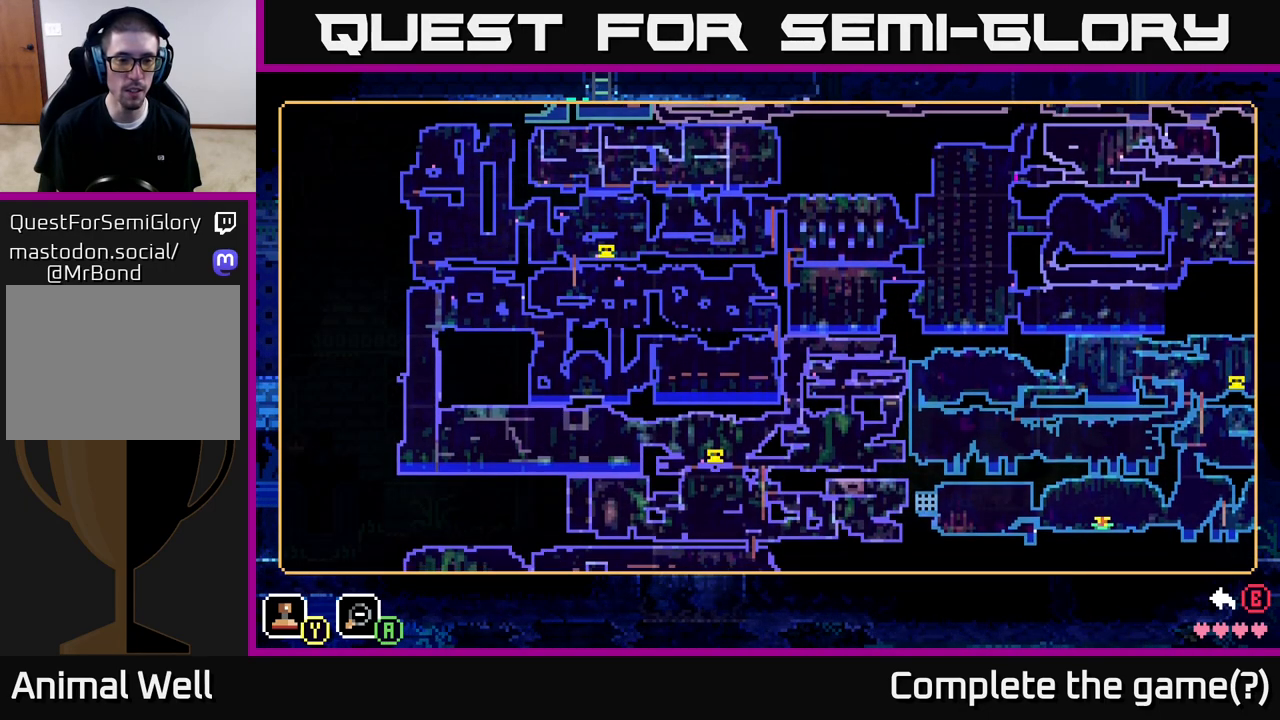
{"buttons": [], "left_stick": "down", "right_stick": "center", "events": [[450, "left_stick", "down"]]}
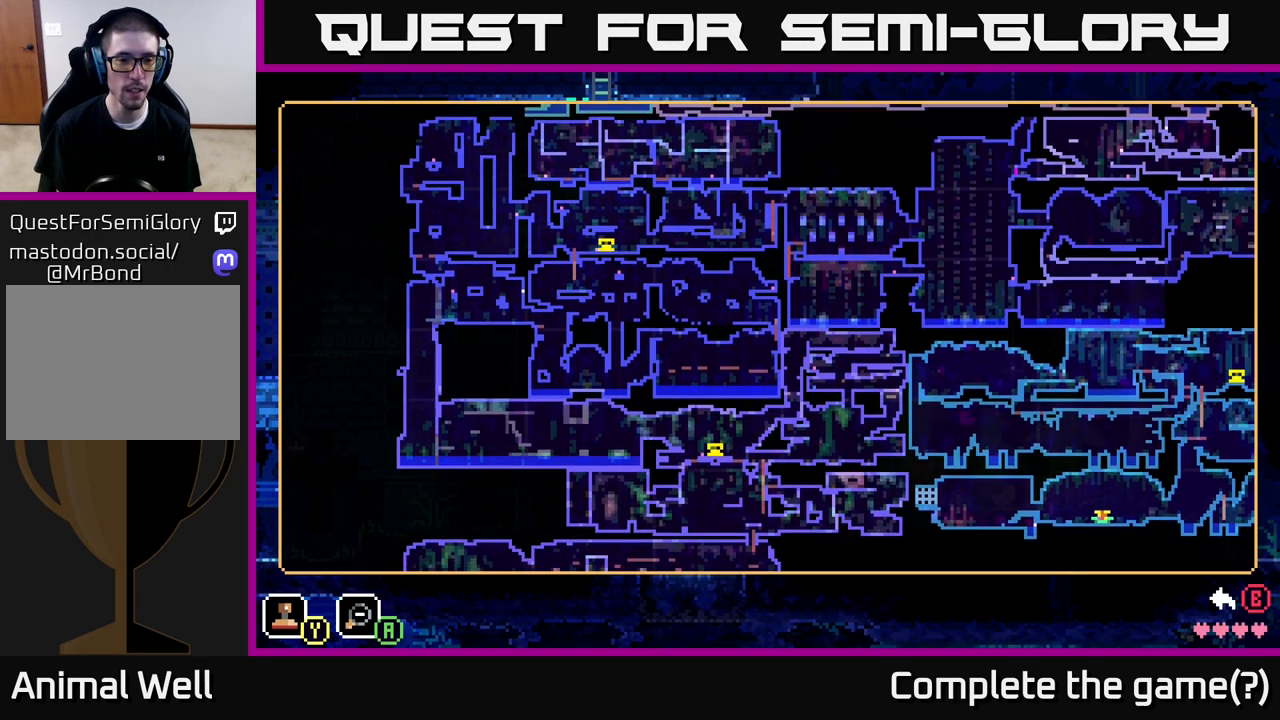
{"buttons": [], "left_stick": "center", "right_stick": "center", "events": [[267, "left_stick", "center"]]}
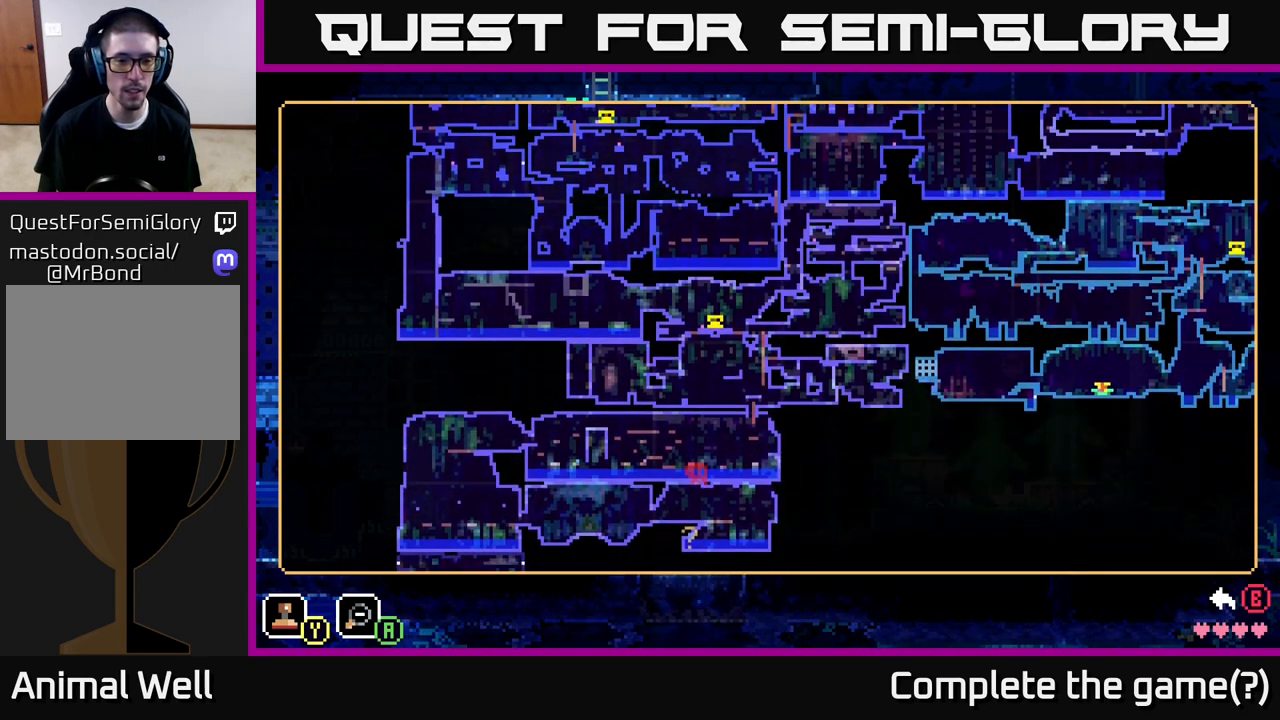
{"buttons": [], "left_stick": "center", "right_stick": "center", "events": [[67, "left_stick", "down"], [333, "left_stick", "center"]]}
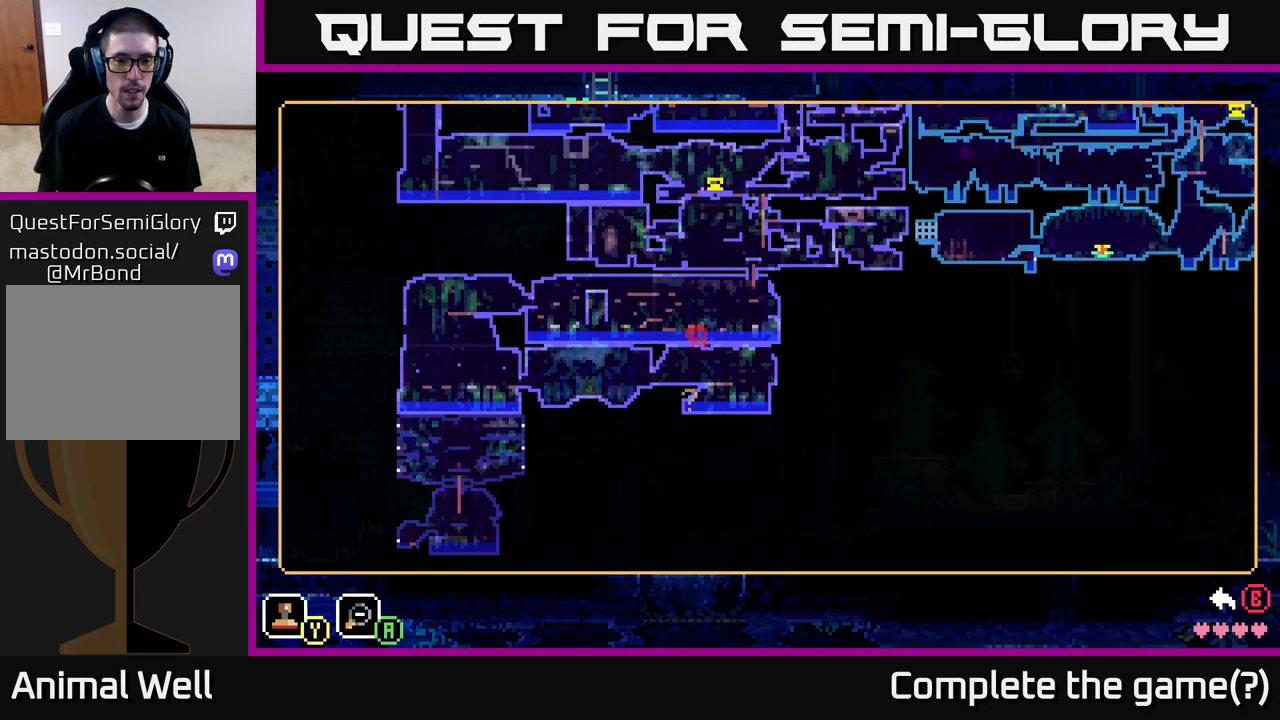
{"buttons": [], "left_stick": "center", "right_stick": "center", "events": []}
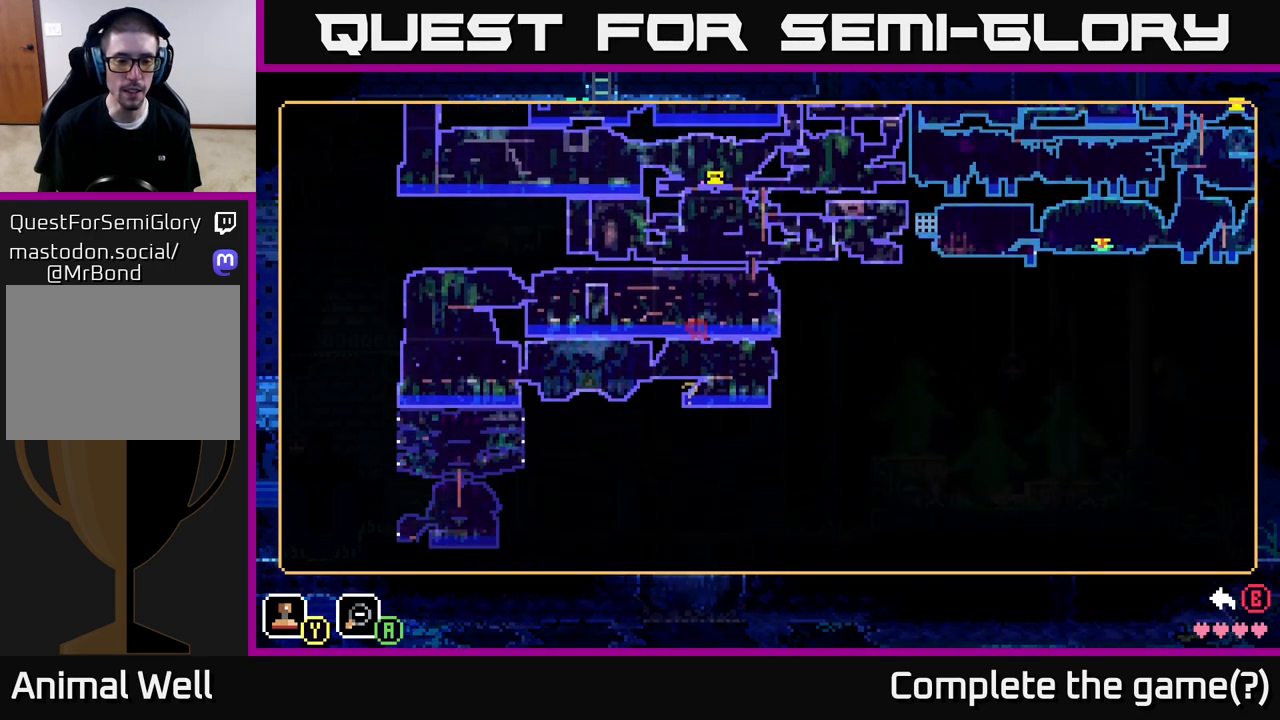
{"buttons": [], "left_stick": "center", "right_stick": "center", "events": []}
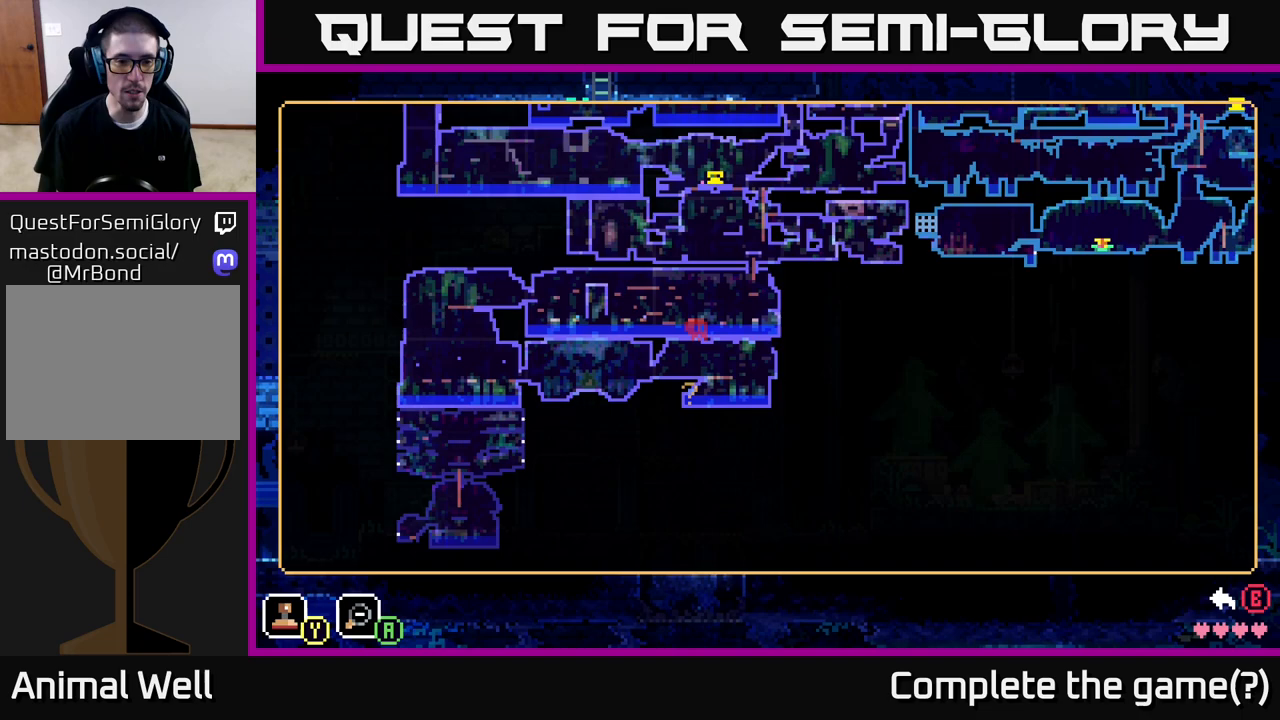
{"buttons": [], "left_stick": "center", "right_stick": "center", "events": []}
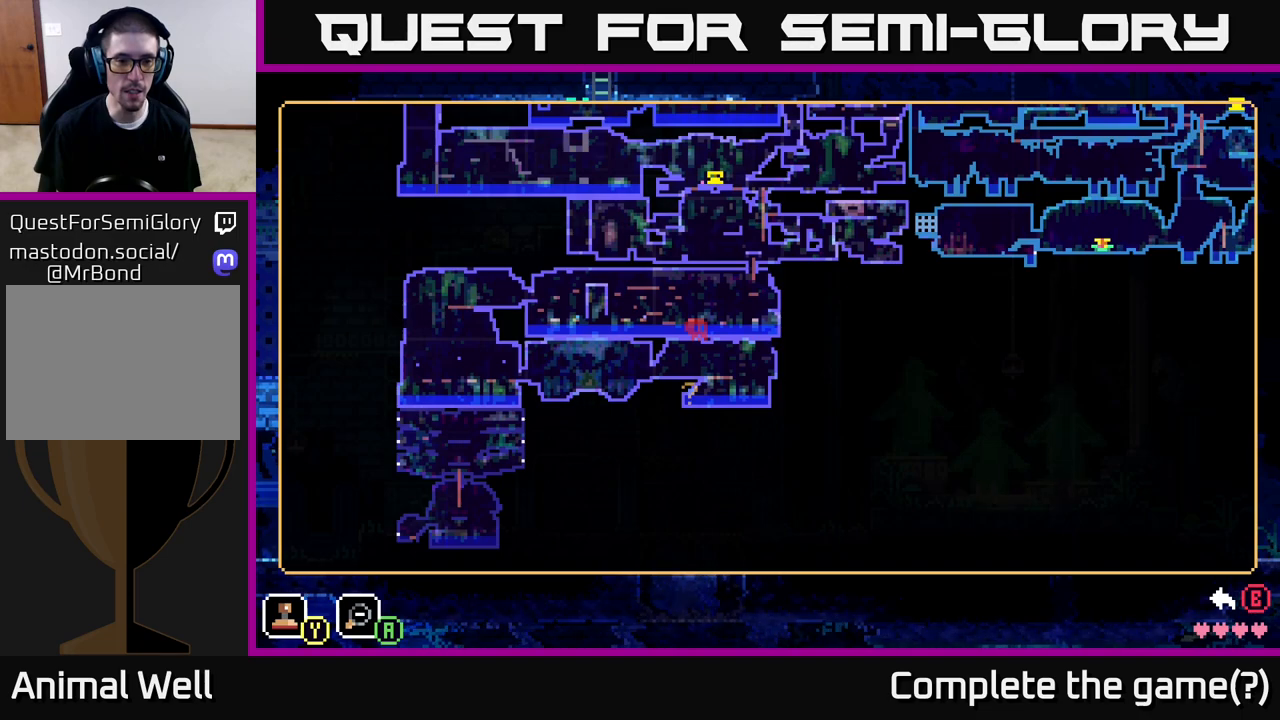
{"buttons": [], "left_stick": "center", "right_stick": "center", "events": []}
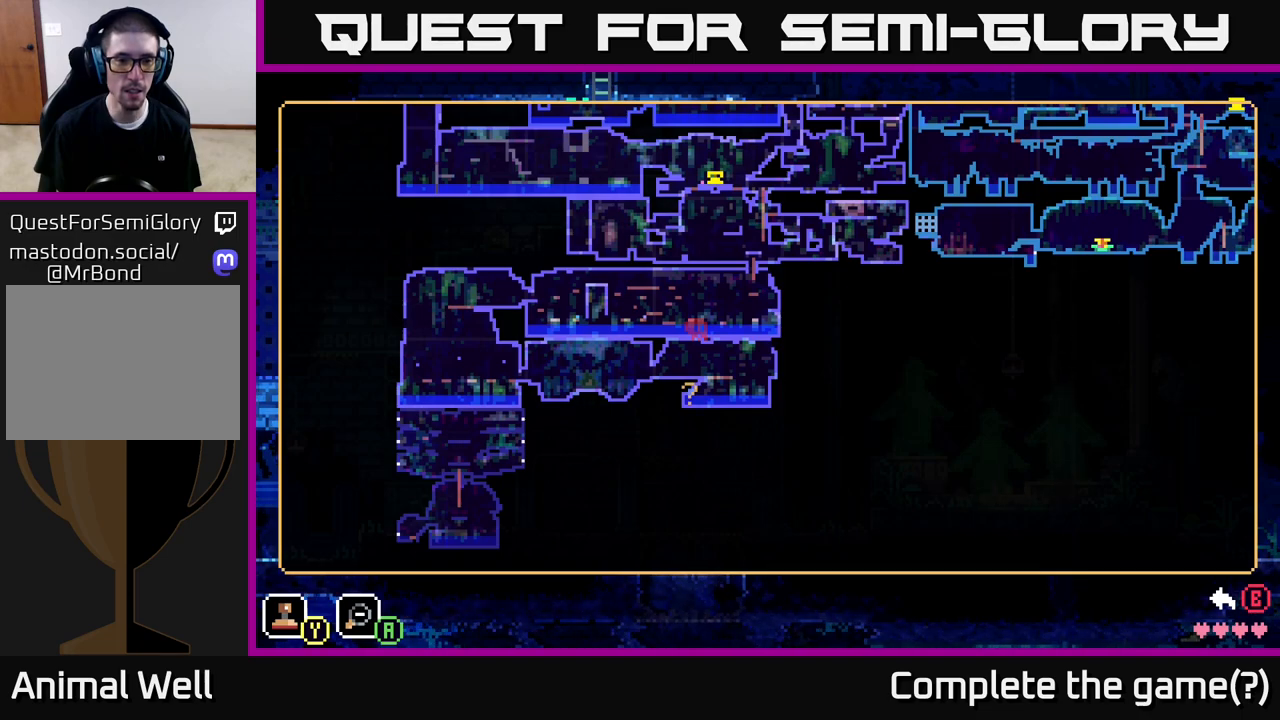
{"buttons": [], "left_stick": "center", "right_stick": "center", "events": []}
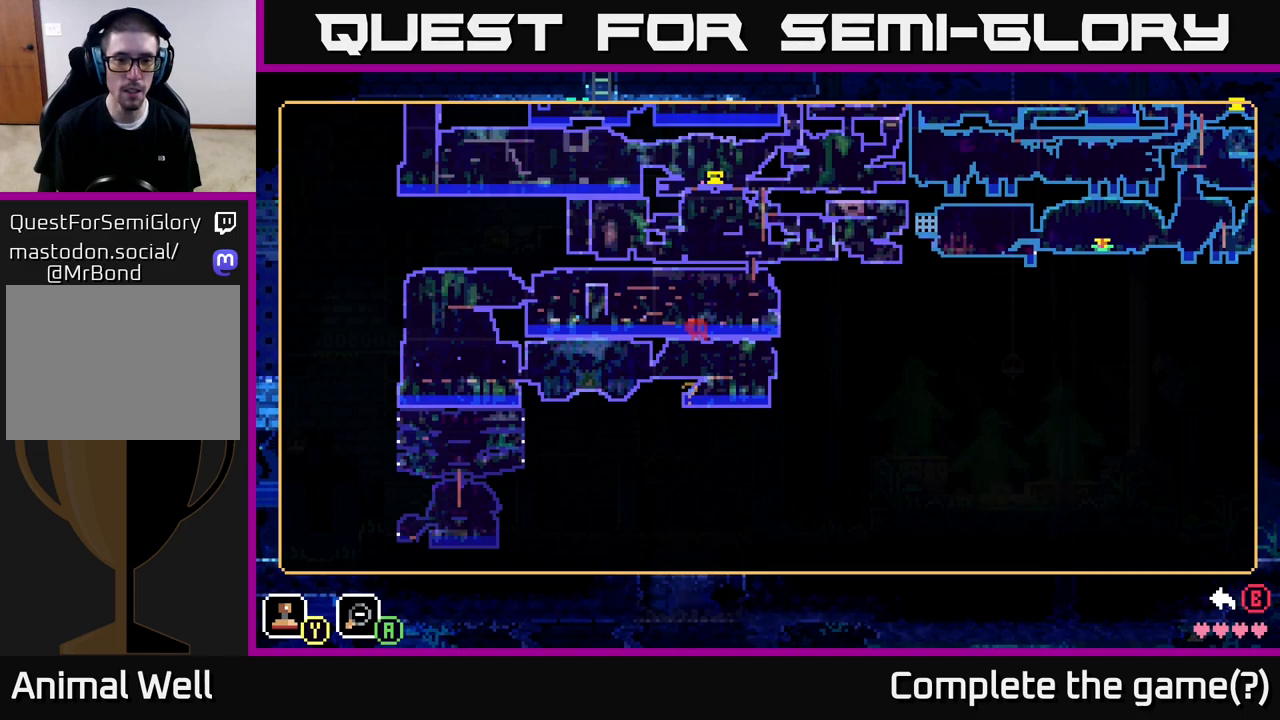
{"buttons": [], "left_stick": "center", "right_stick": "center", "events": []}
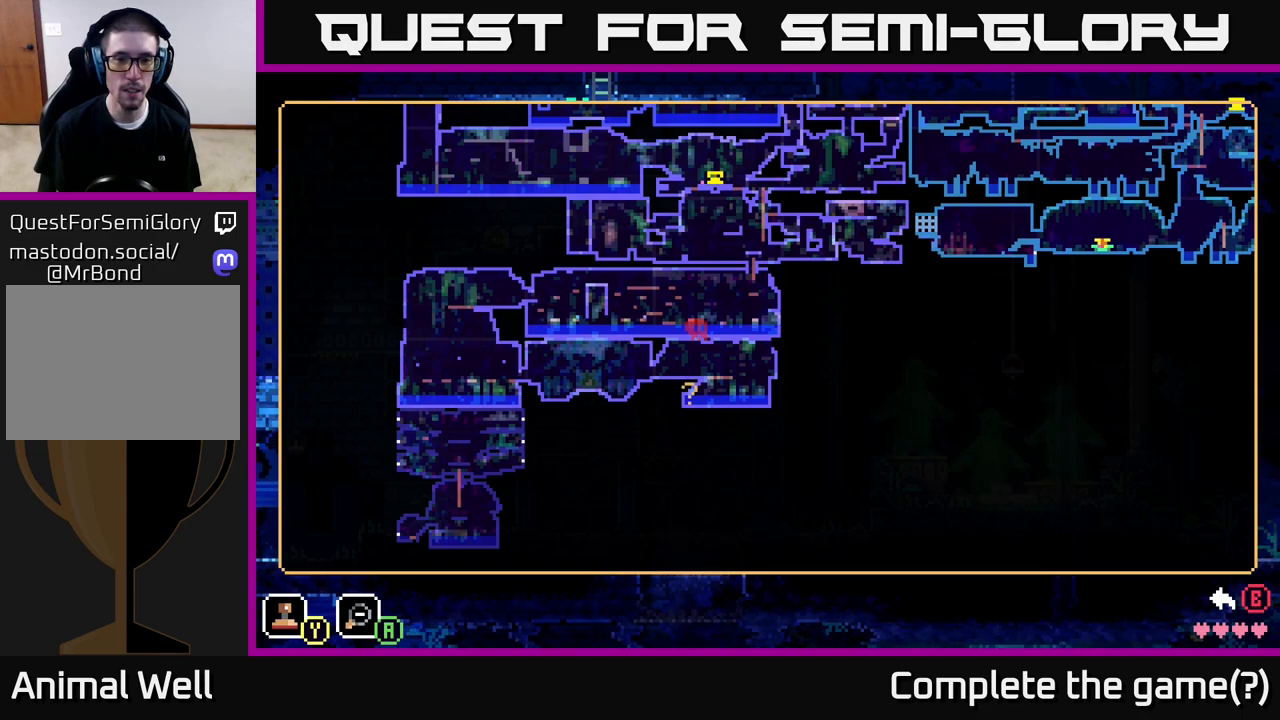
{"buttons": [], "left_stick": "center", "right_stick": "center", "events": [[333, "left_stick", "up"], [467, "left_stick", "center"]]}
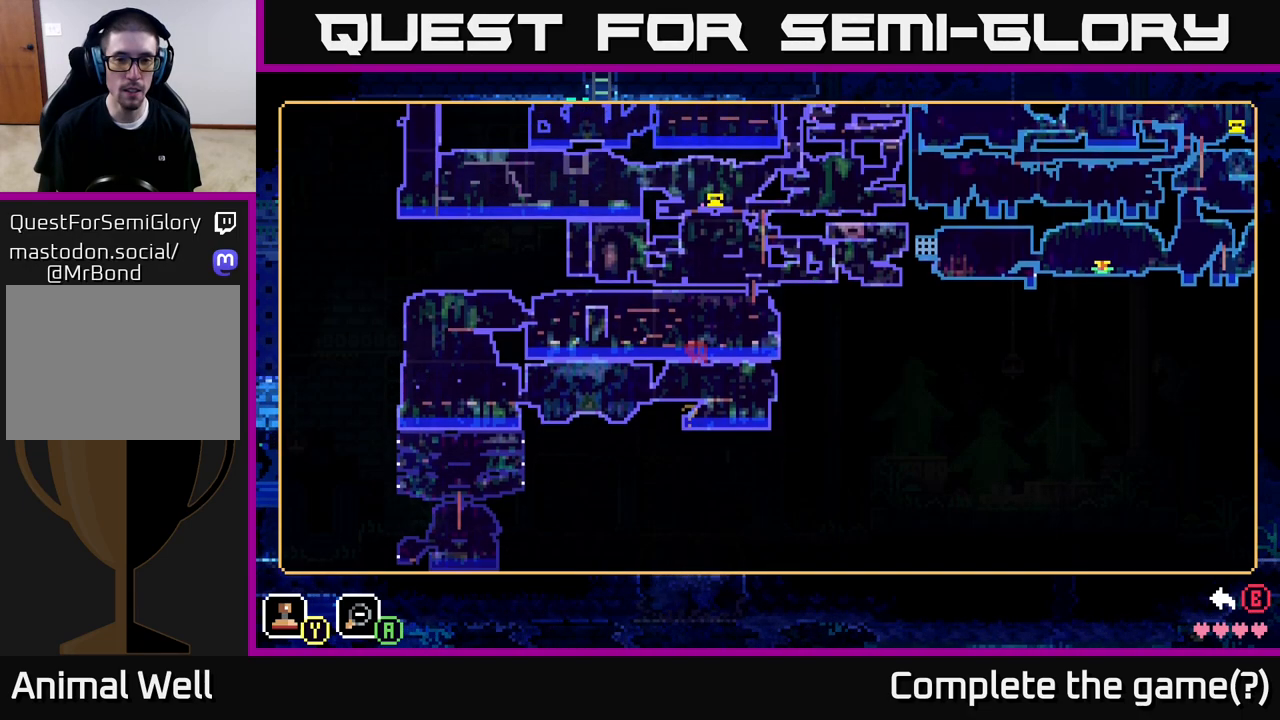
{"buttons": [], "left_stick": "center", "right_stick": "center", "events": []}
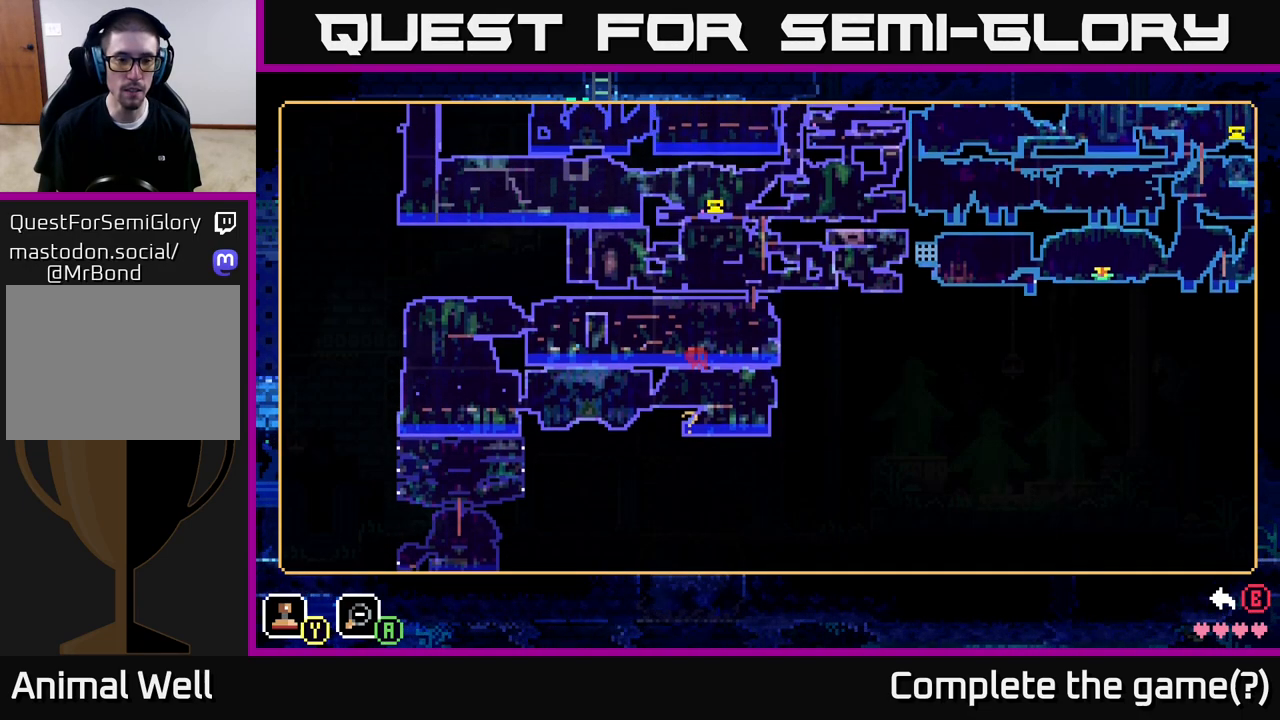
{"buttons": [], "left_stick": "center", "right_stick": "center", "events": []}
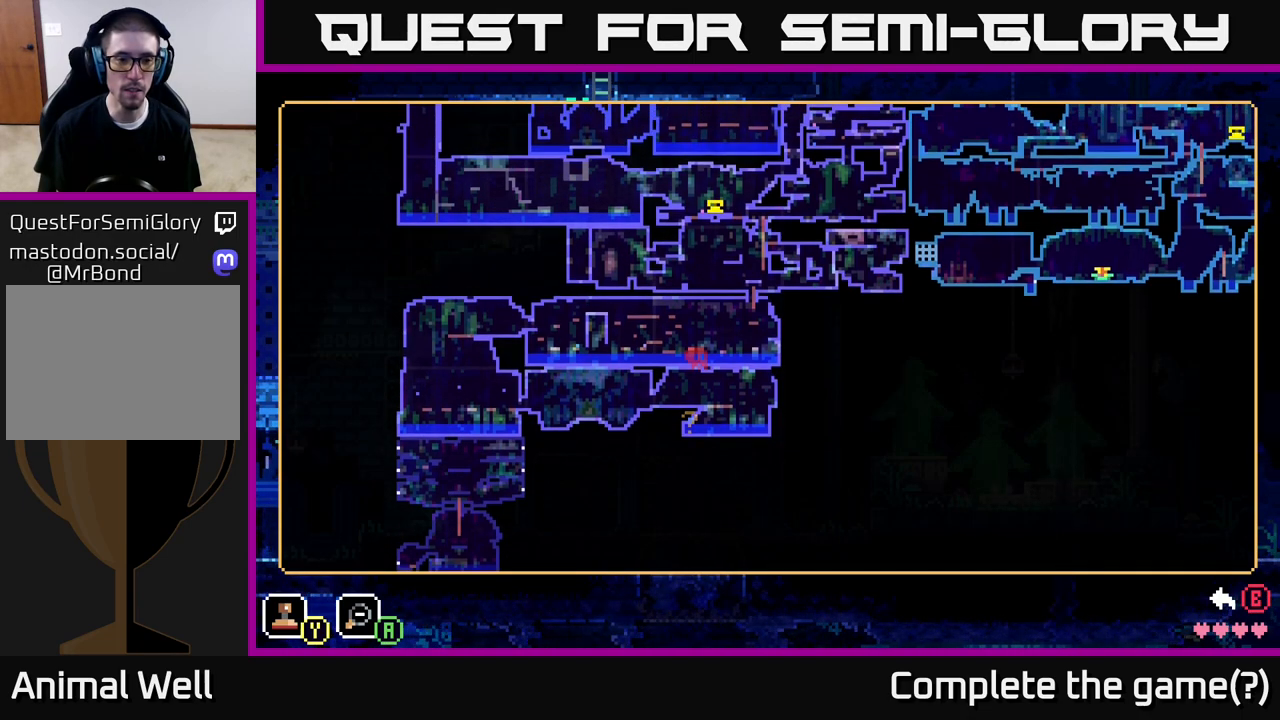
{"buttons": [], "left_stick": "center", "right_stick": "center", "events": []}
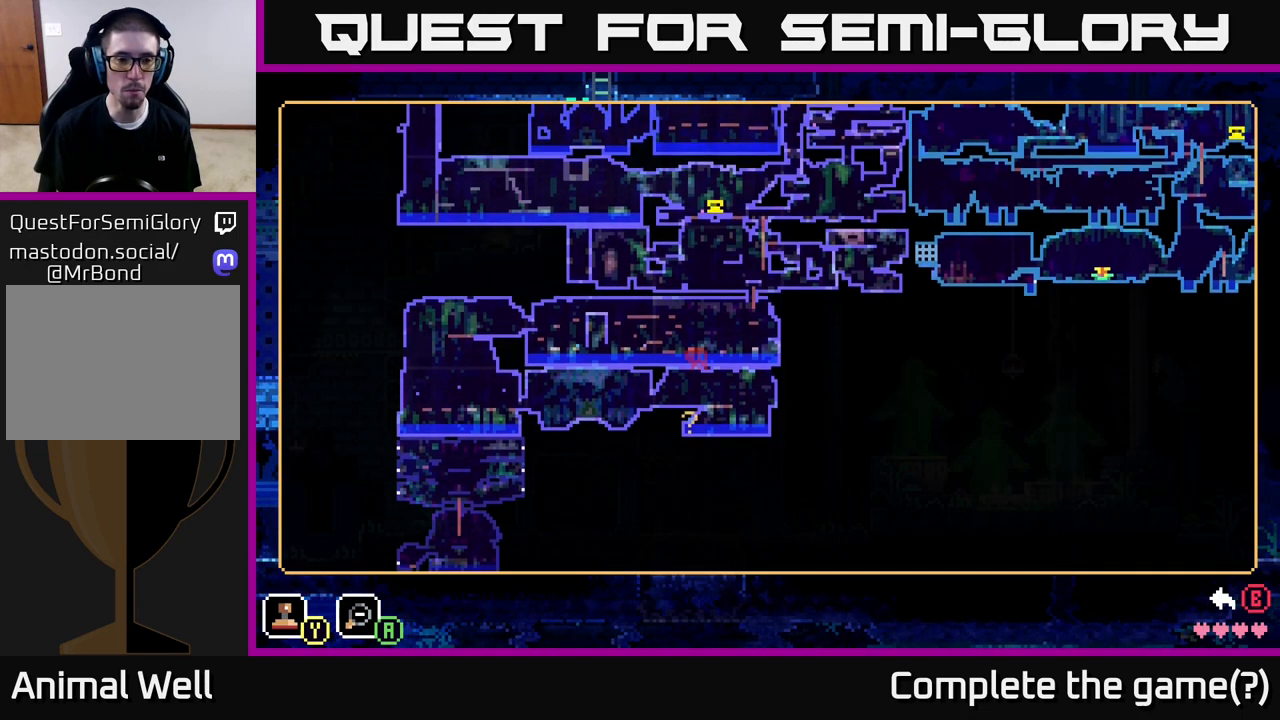
{"buttons": [], "left_stick": "center", "right_stick": "center", "events": []}
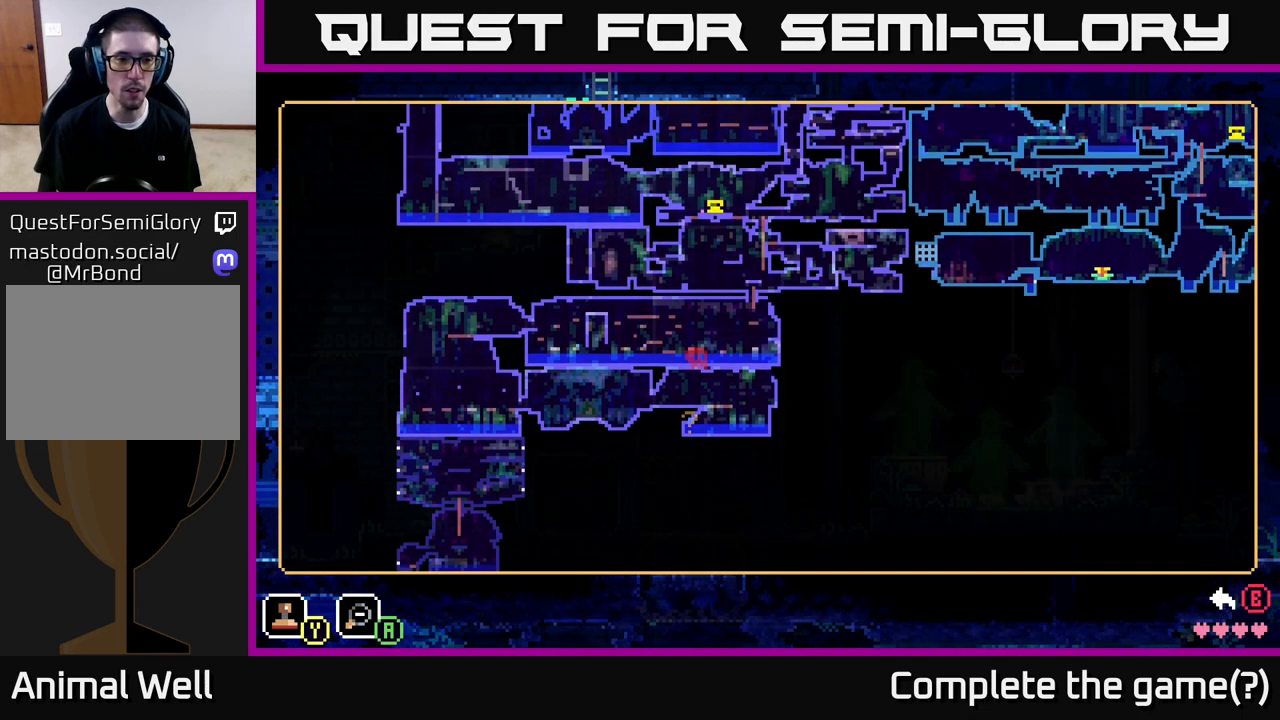
{"buttons": [], "left_stick": "center", "right_stick": "center", "events": []}
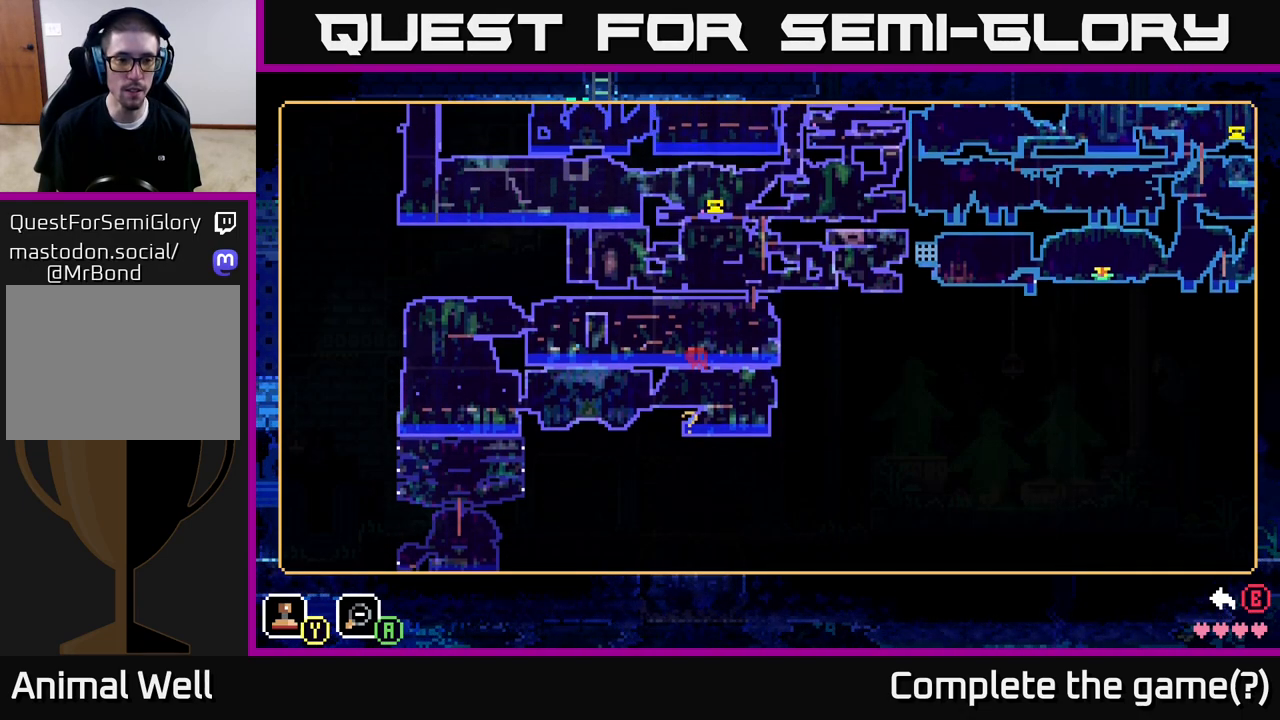
{"buttons": [], "left_stick": "up-left", "right_stick": "center", "events": [[467, "left_stick", "up-left"]]}
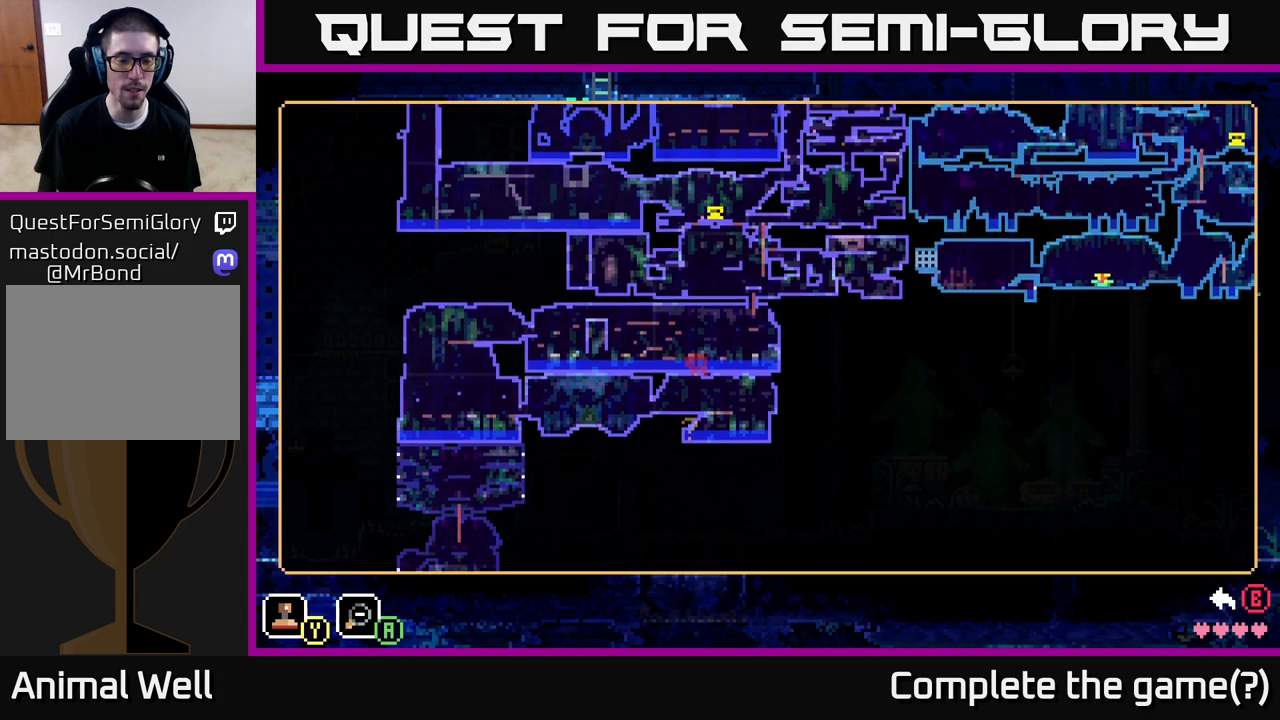
{"buttons": [], "left_stick": "center", "right_stick": "center", "events": [[133, "left_stick", "center"]]}
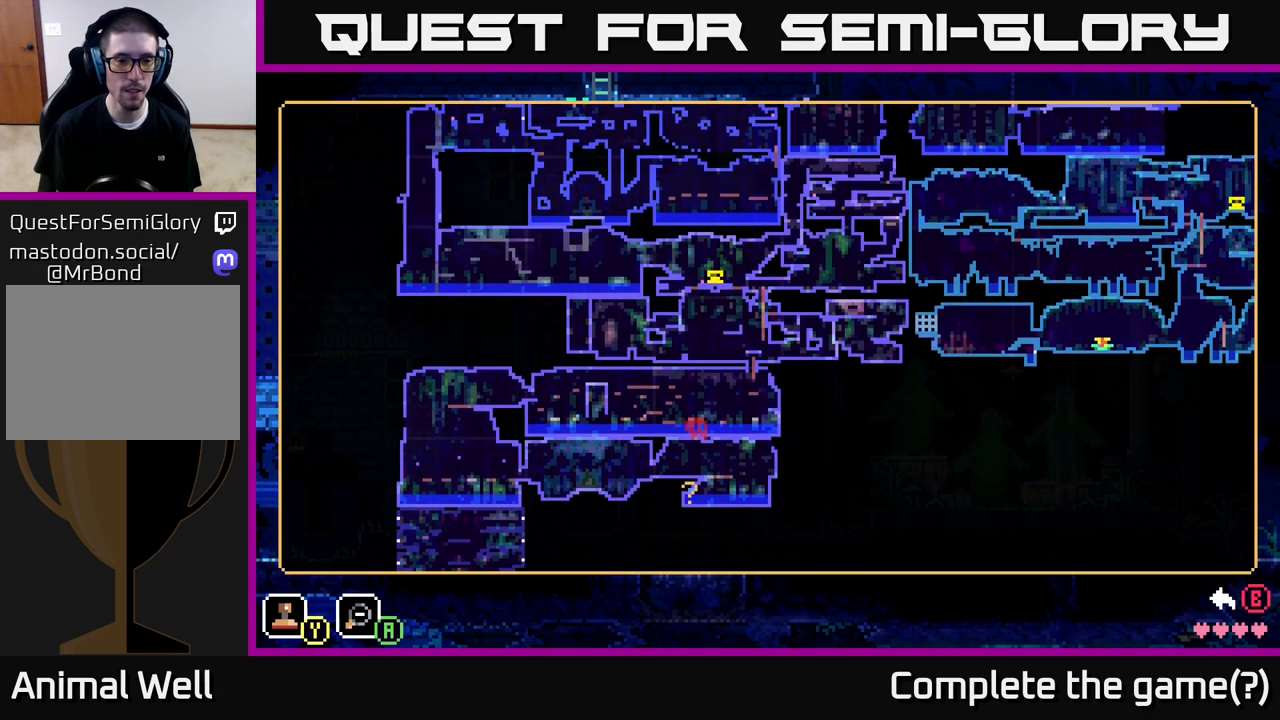
{"buttons": [], "left_stick": "center", "right_stick": "center", "events": []}
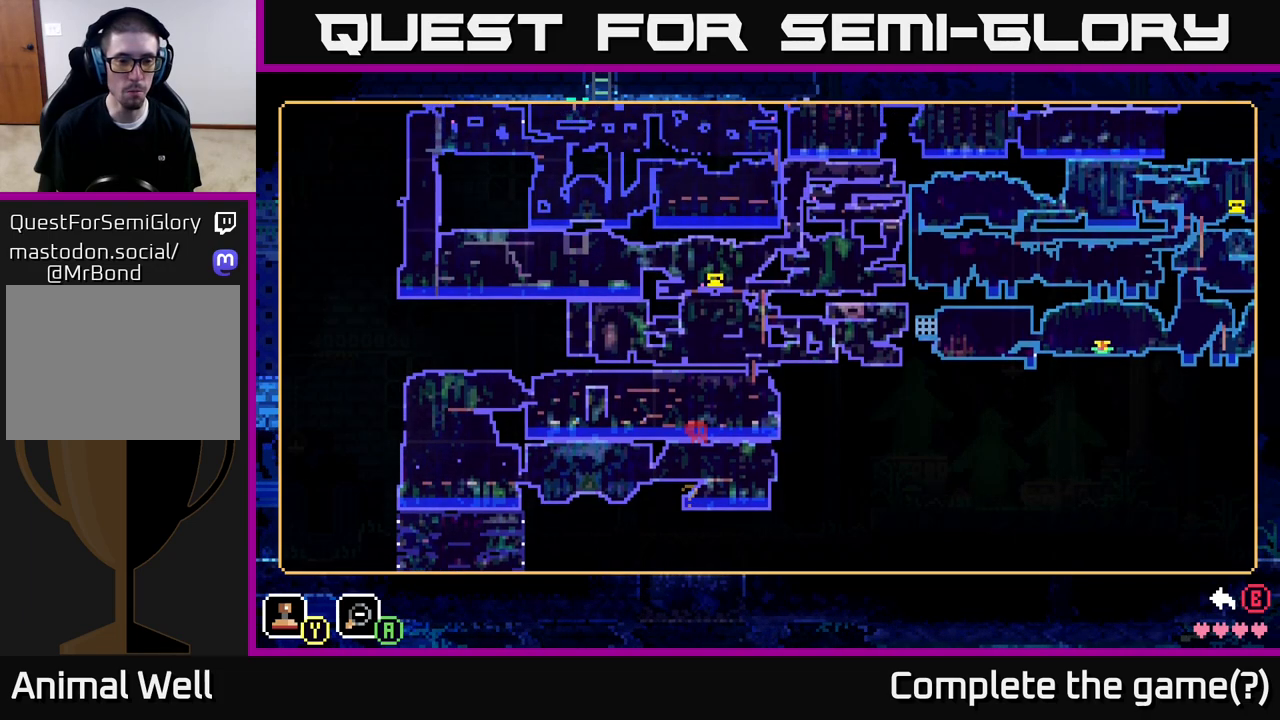
{"buttons": [], "left_stick": "left", "right_stick": "center", "events": [[417, "left_stick", "left"]]}
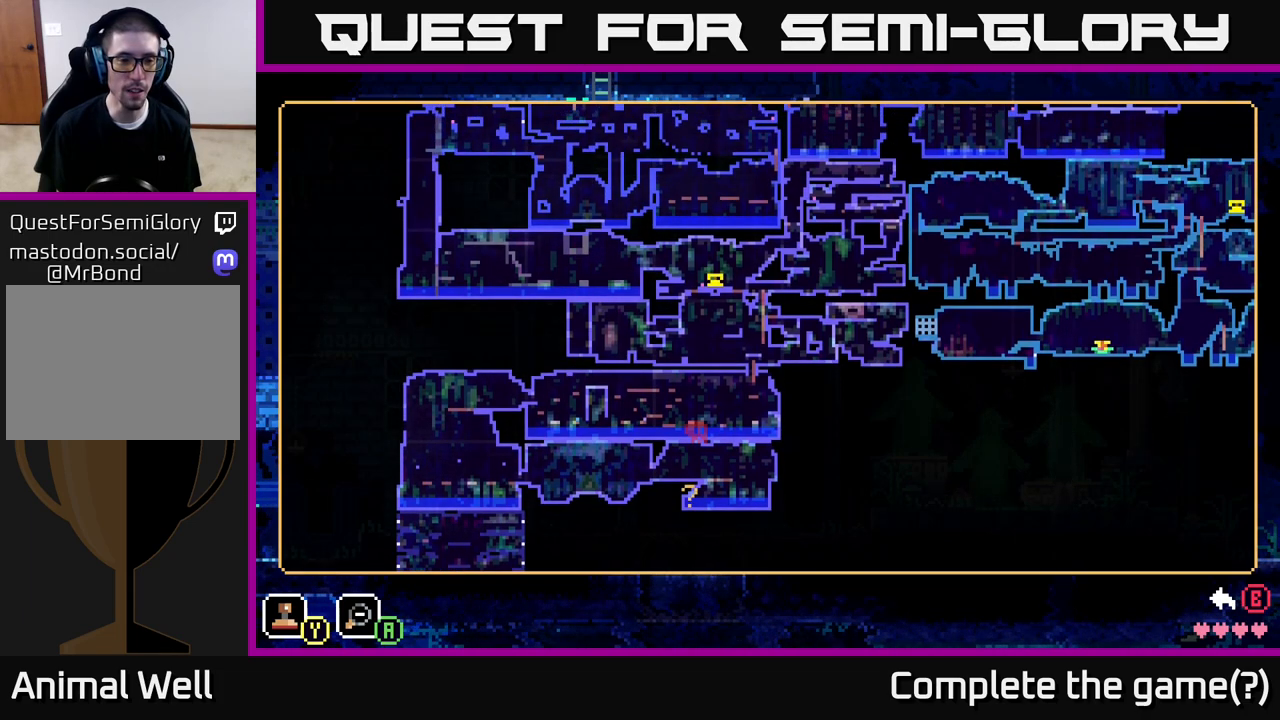
{"buttons": [], "left_stick": "down-left", "right_stick": "center", "events": [[150, "left_stick", "center"], [417, "left_stick", "down-left"]]}
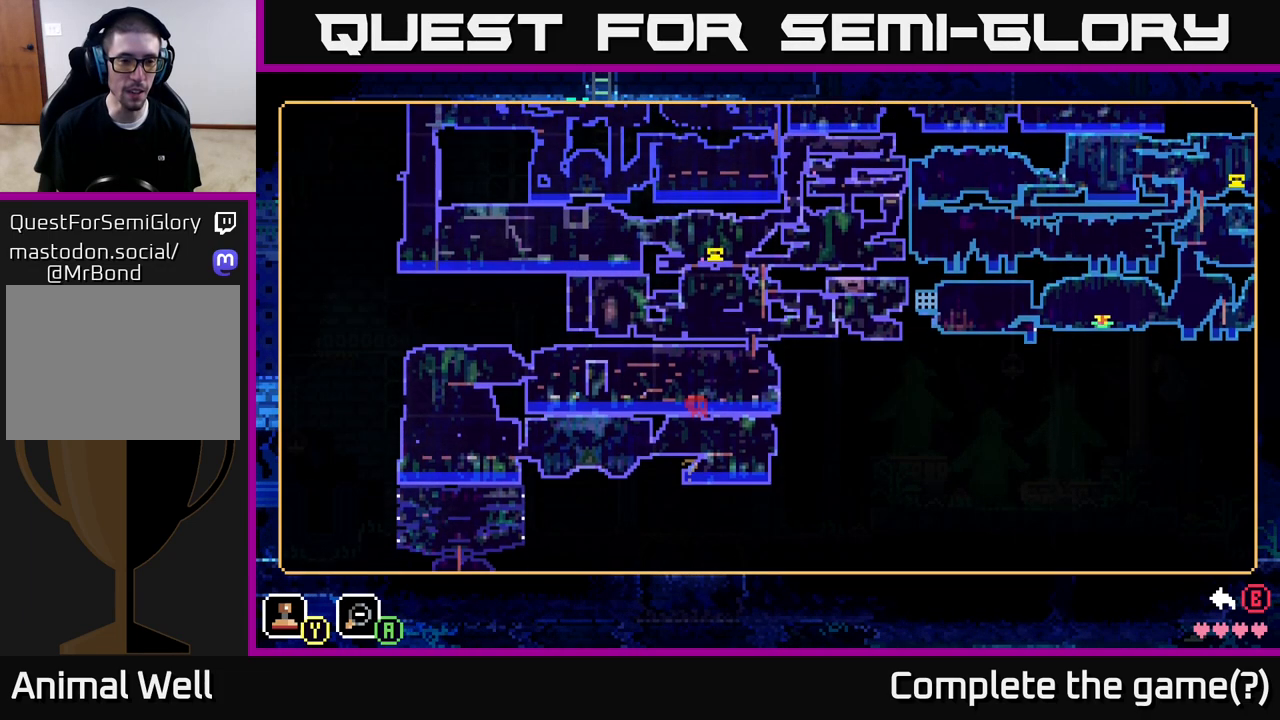
{"buttons": [], "left_stick": "center", "right_stick": "center", "events": [[100, "left_stick", "center"]]}